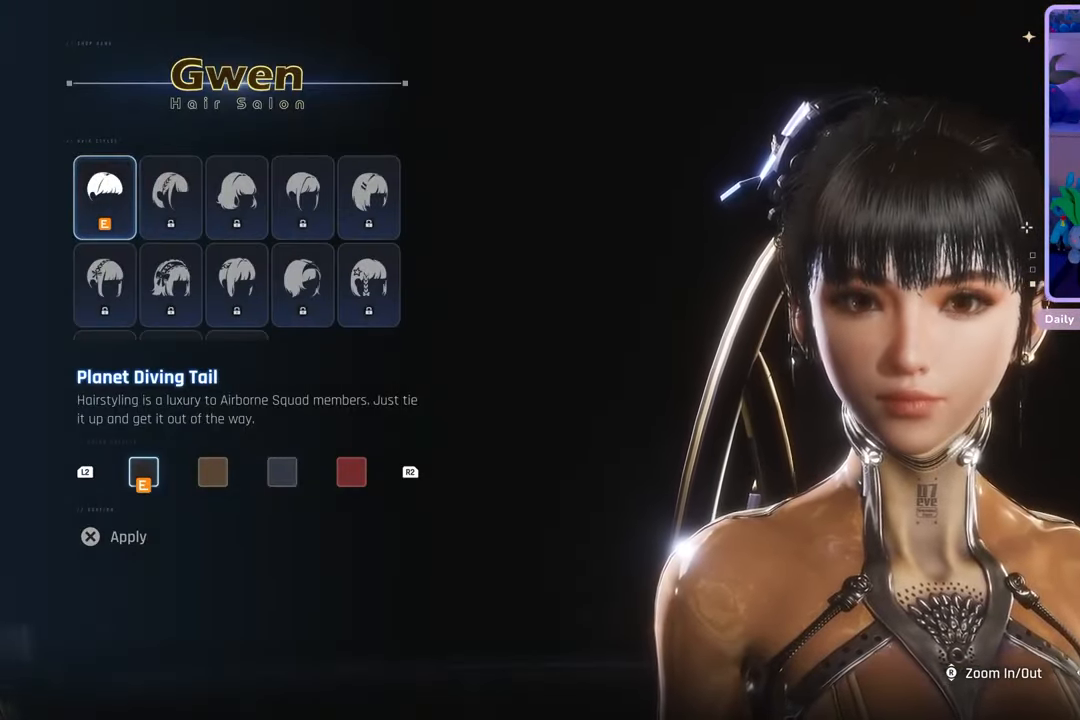
Gameplay with a controller (PlayStation layout); each line is a JSON object with the inputs held at the frame after it. "events" lists button and stick changes between this image and that frame as [ms after this image, input, new state], when the widget could be followed in between. Not read: CROSS DPAD_RIGHT.
{"buttons": [], "left_stick": "center", "right_stick": "center", "events": [[400, "DPAD_DOWN", "down"], [500, "DPAD_DOWN", "up"]]}
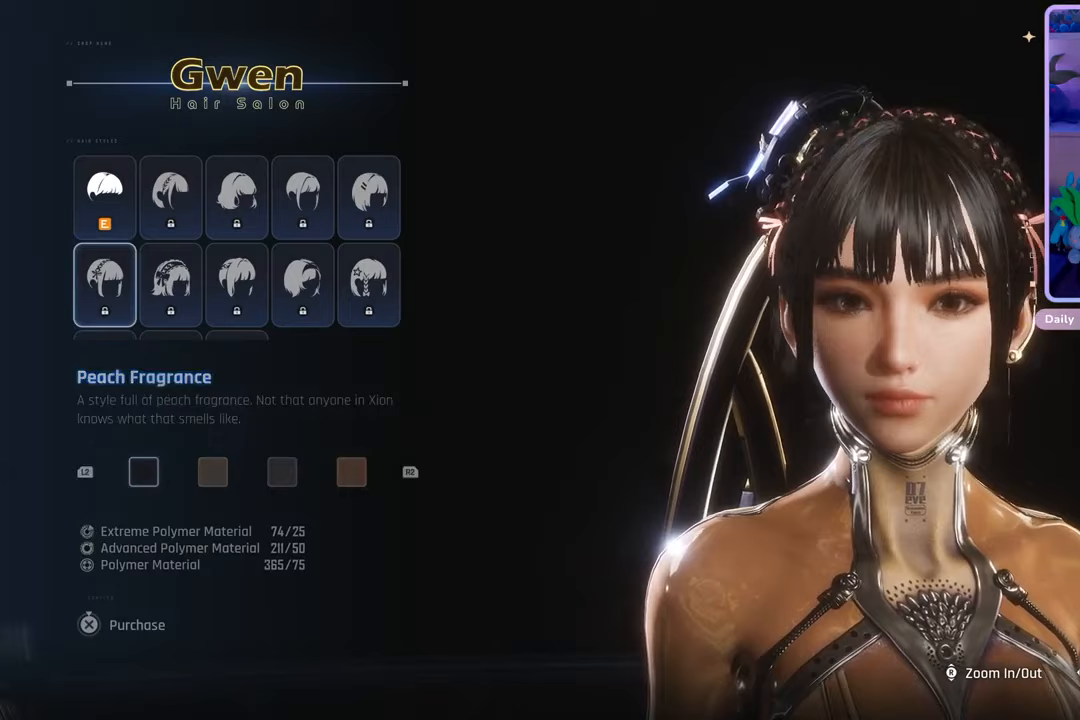
{"buttons": [], "left_stick": "center", "right_stick": "center", "events": []}
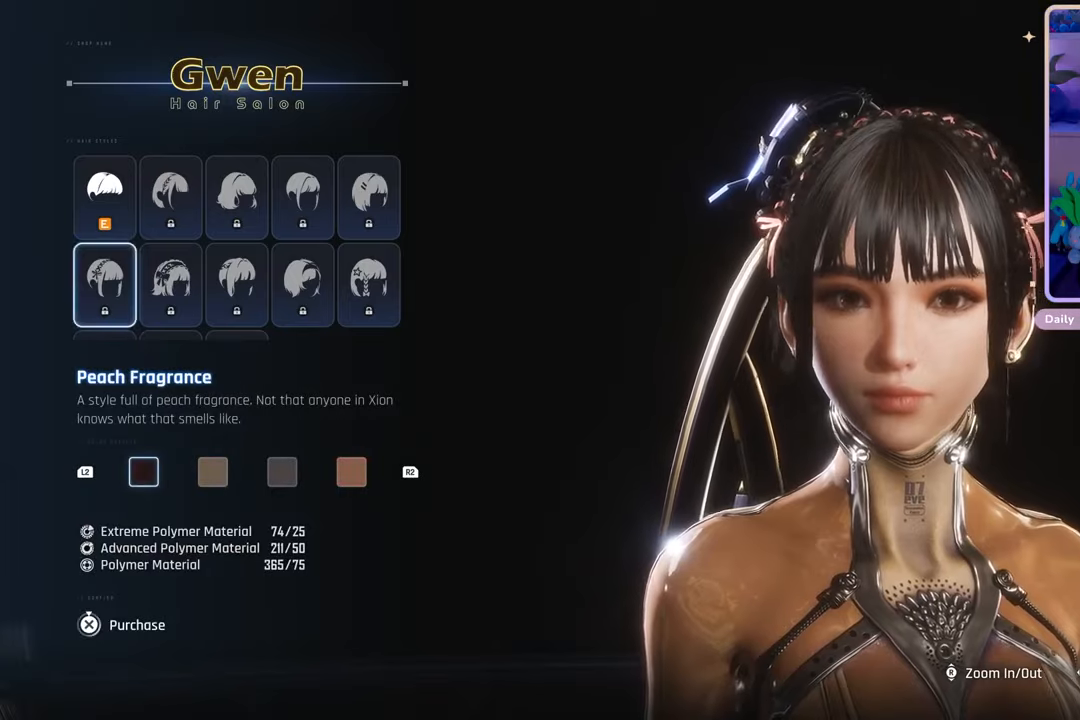
{"buttons": [], "left_stick": "center", "right_stick": "right", "events": [[300, "right_stick", "down-right"], [367, "right_stick", "right"]]}
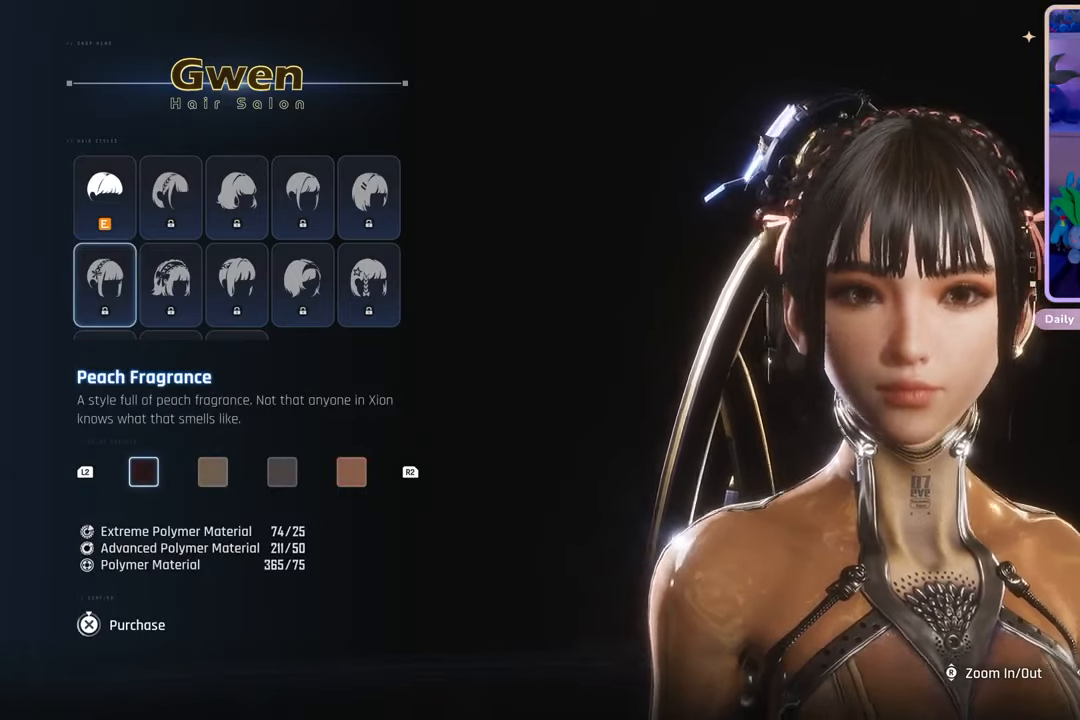
{"buttons": [], "left_stick": "center", "right_stick": "center", "events": [[500, "right_stick", "center"]]}
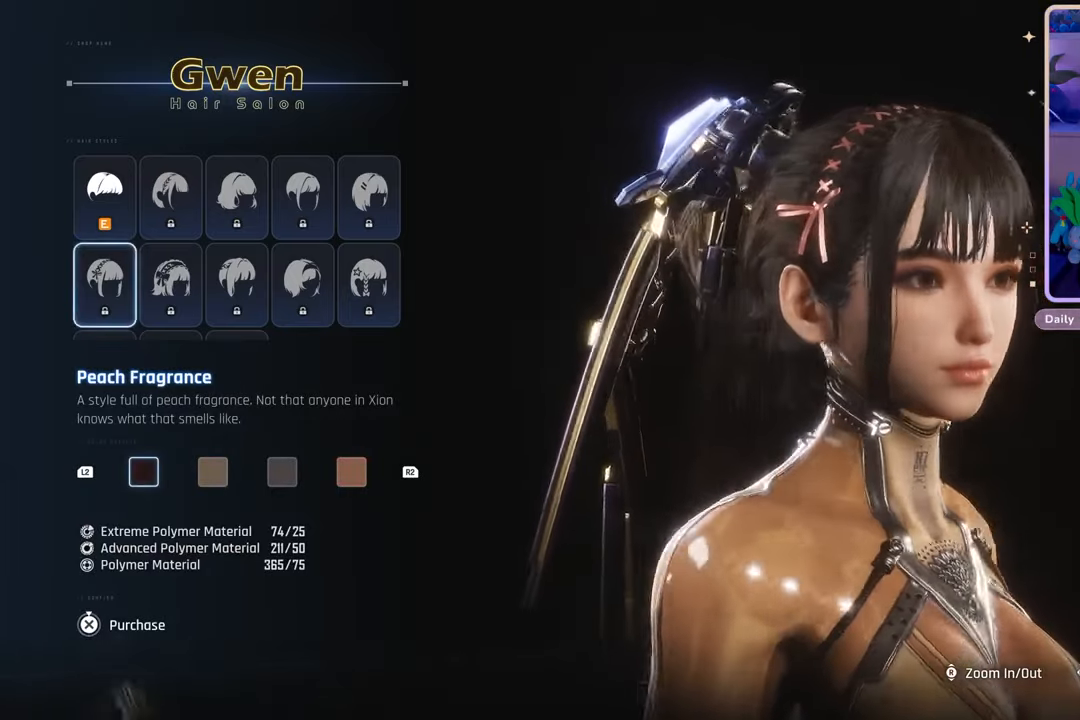
{"buttons": [], "left_stick": "center", "right_stick": "center", "events": []}
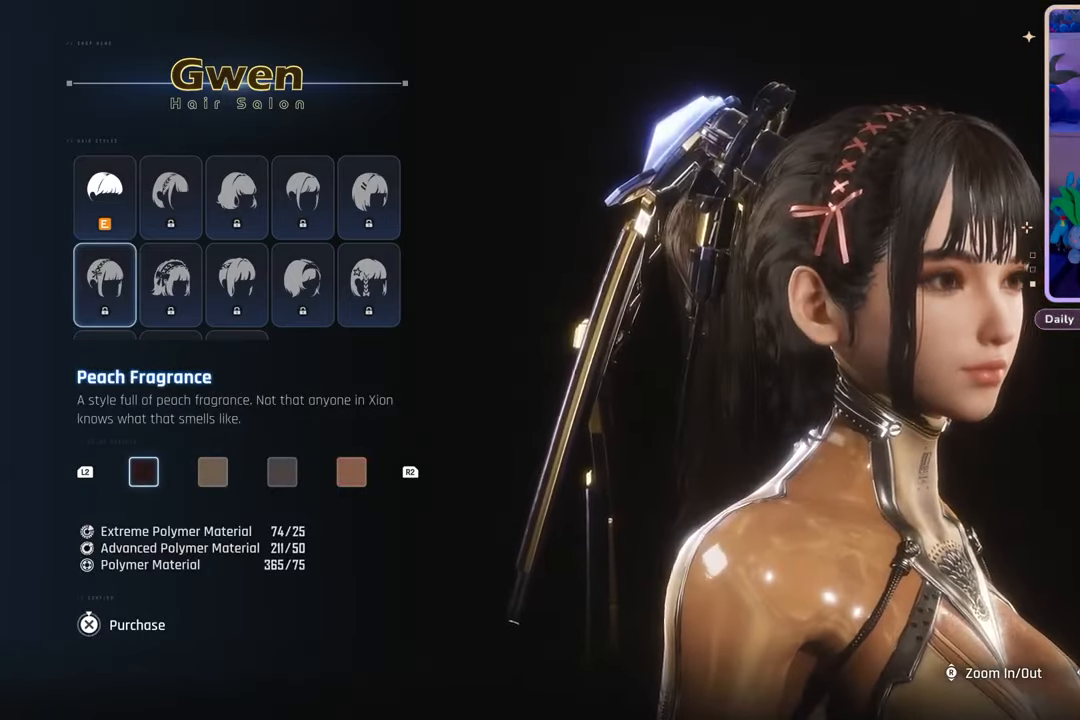
{"buttons": [], "left_stick": "center", "right_stick": "down-left", "events": [[400, "right_stick", "down-left"]]}
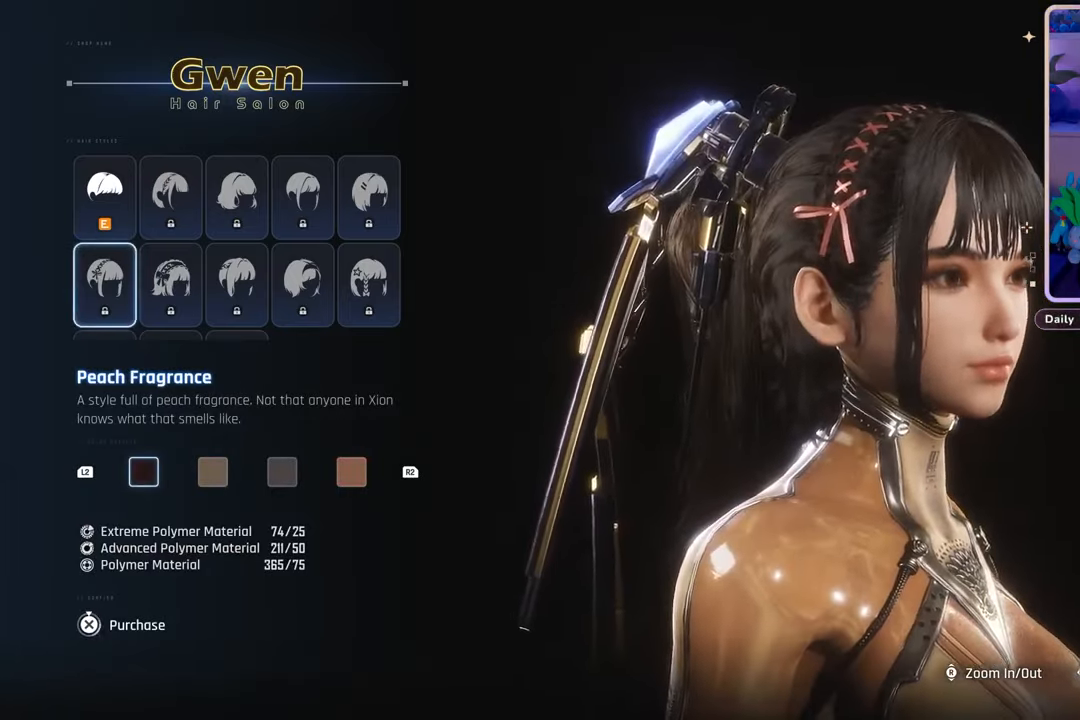
{"buttons": [], "left_stick": "center", "right_stick": "down-left", "events": []}
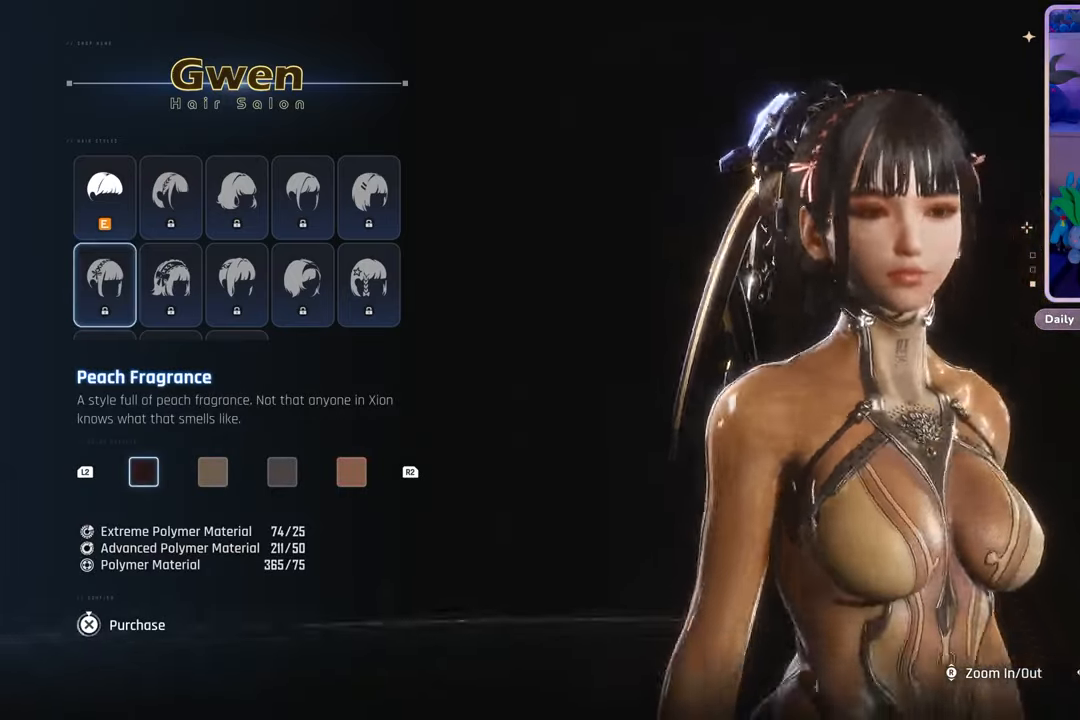
{"buttons": [], "left_stick": "center", "right_stick": "down-left", "events": []}
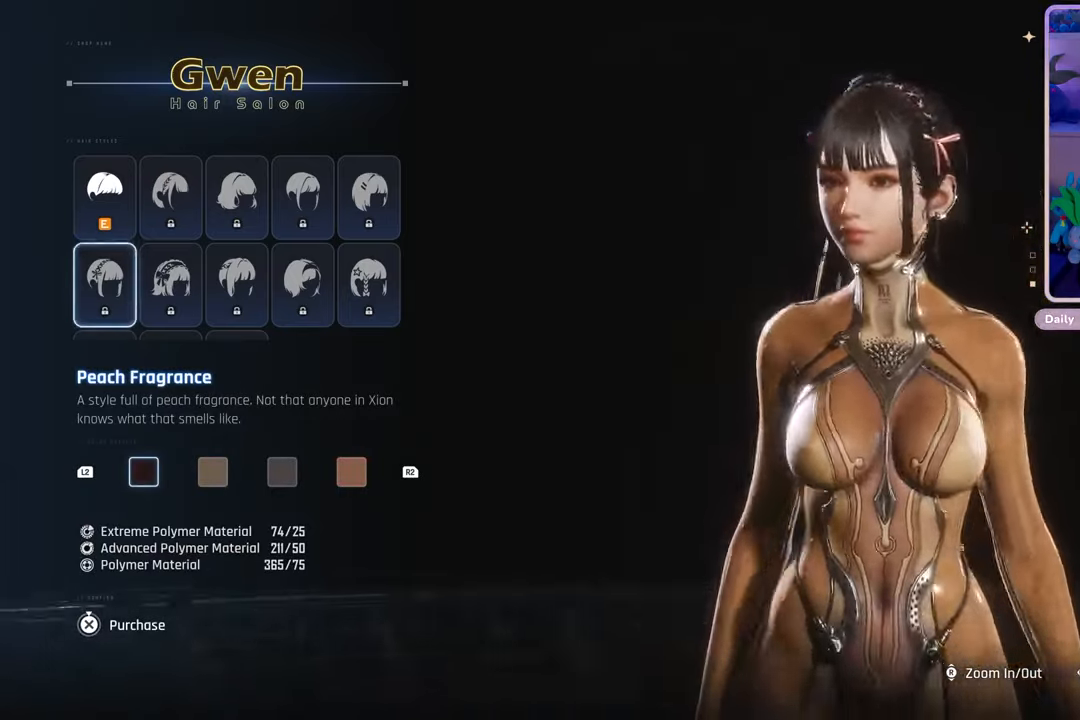
{"buttons": [], "left_stick": "center", "right_stick": "center", "events": [[133, "right_stick", "center"], [233, "DPAD_UP", "down"], [333, "DPAD_UP", "up"]]}
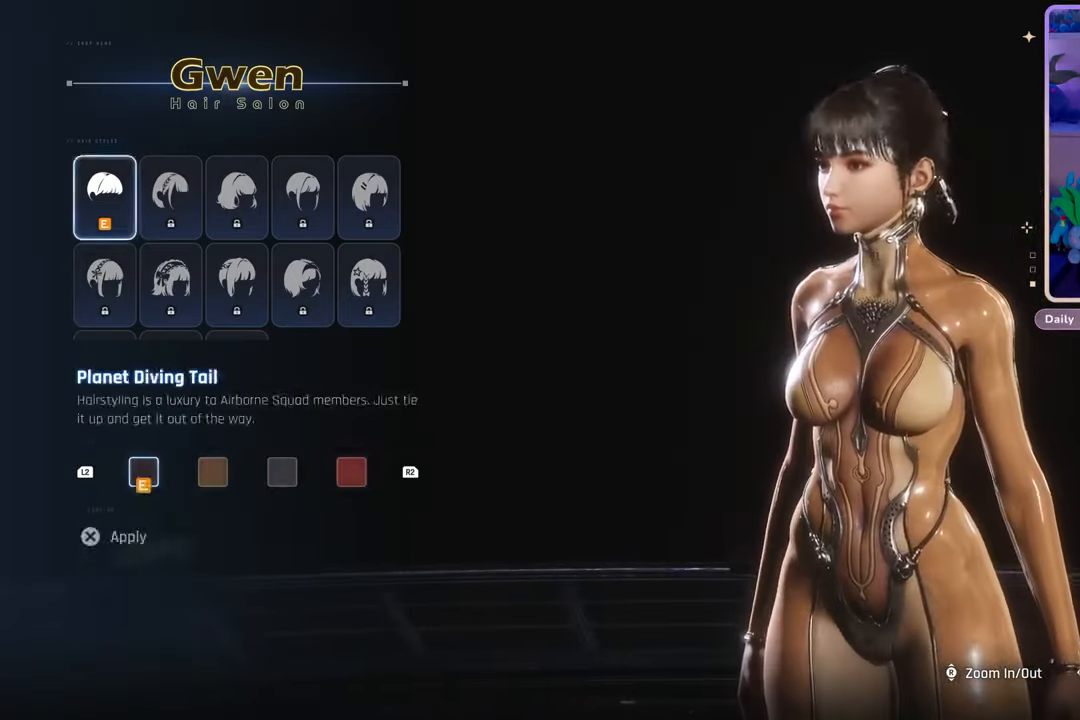
{"buttons": [], "left_stick": "center", "right_stick": "down-right", "events": [[100, "right_stick", "down-right"]]}
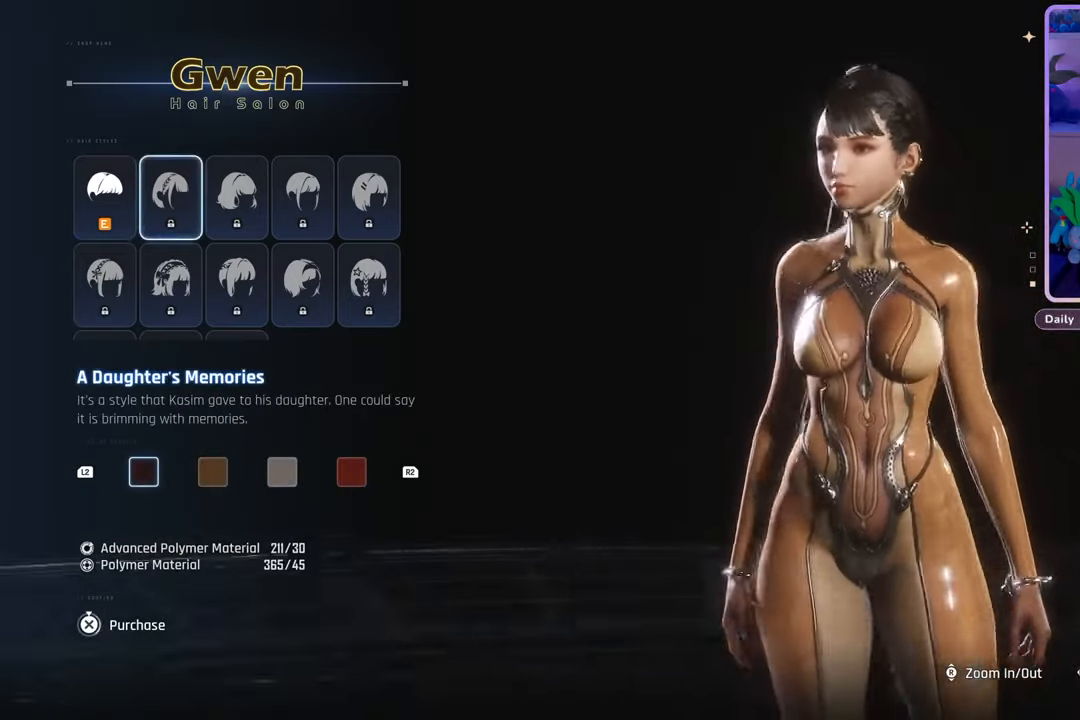
{"buttons": [], "left_stick": "center", "right_stick": "up", "events": [[300, "right_stick", "center"], [367, "right_stick", "up-right"], [433, "right_stick", "up"]]}
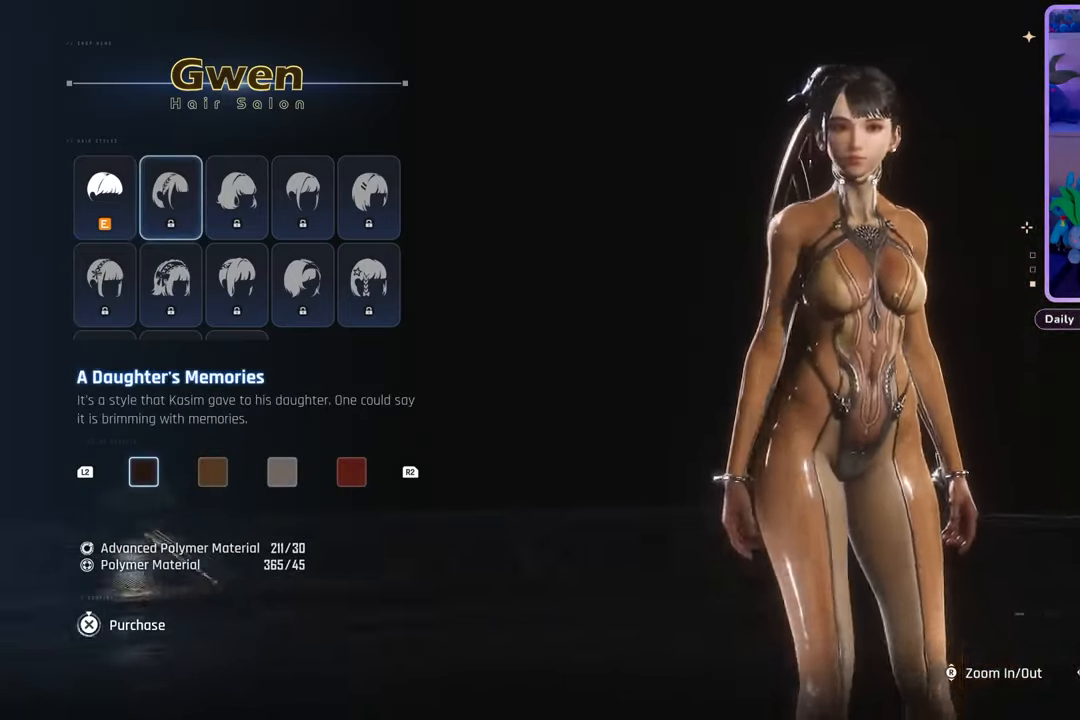
{"buttons": [], "left_stick": "center", "right_stick": "center", "events": [[500, "right_stick", "center"]]}
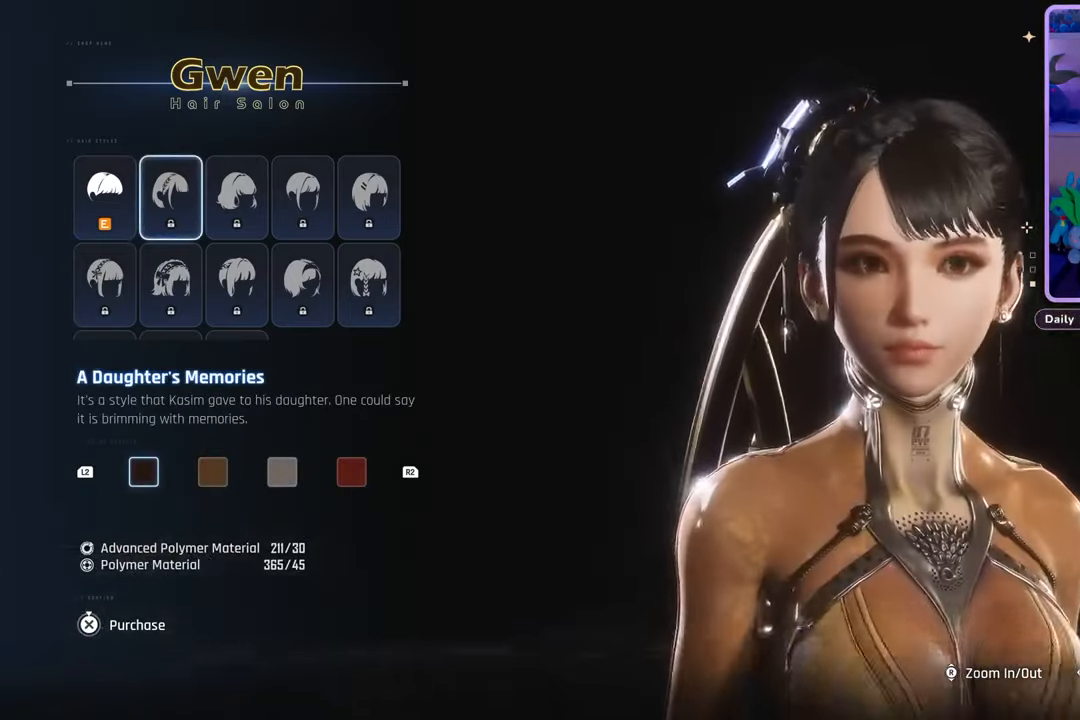
{"buttons": [], "left_stick": "center", "right_stick": "center", "events": []}
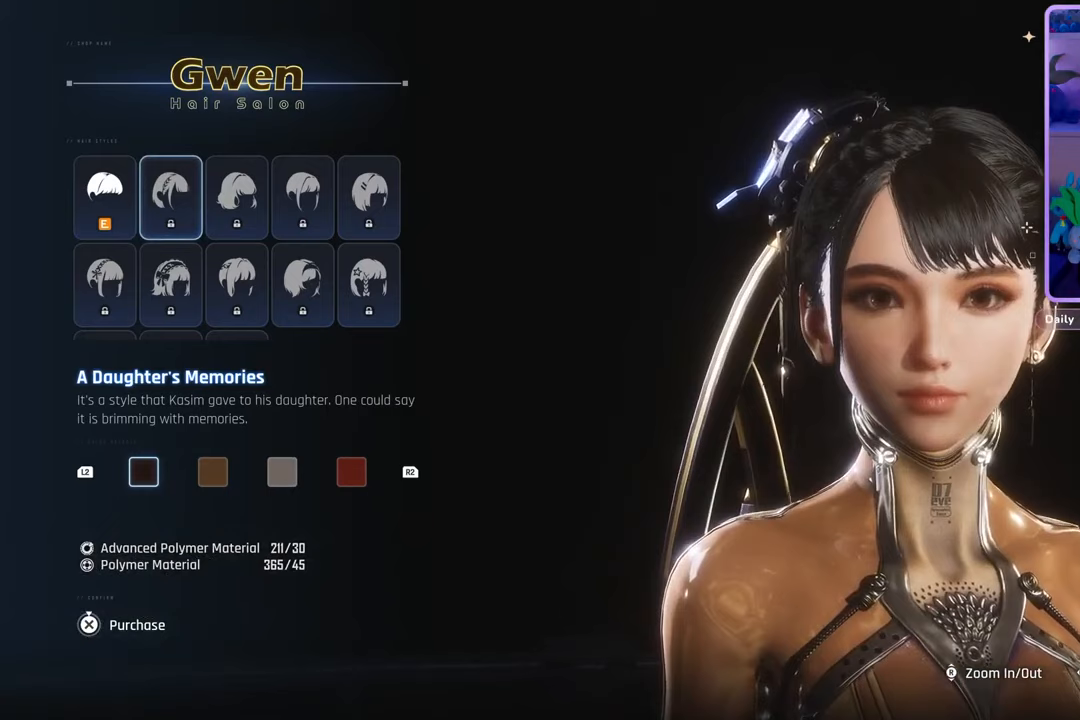
{"buttons": [], "left_stick": "center", "right_stick": "center", "events": []}
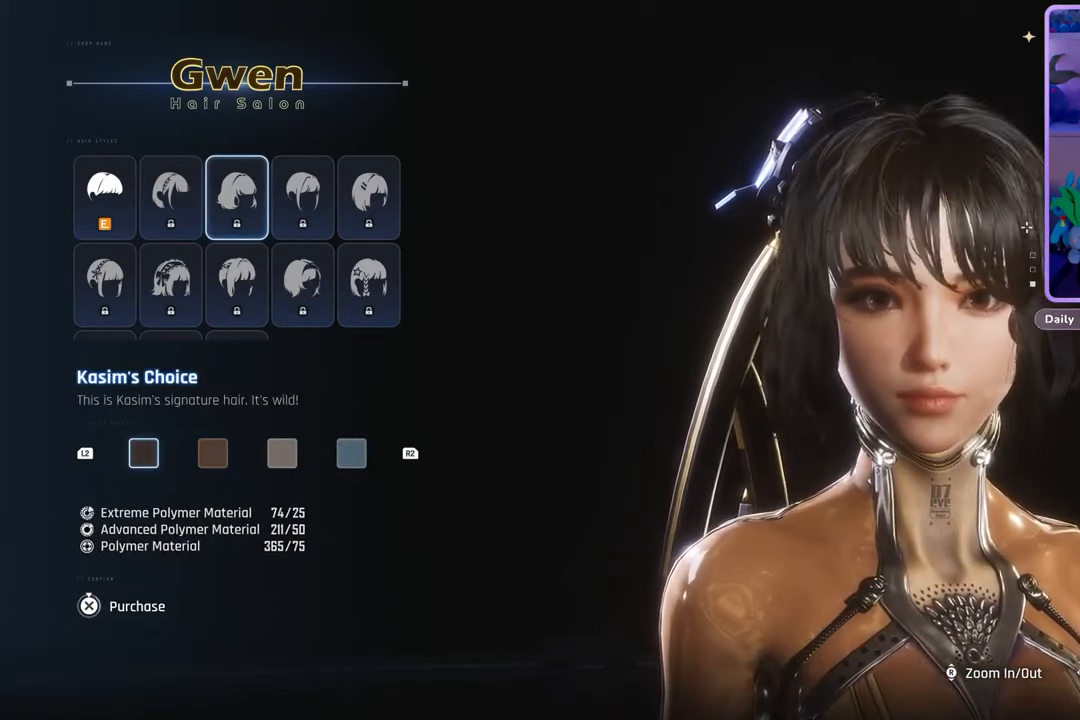
{"buttons": [], "left_stick": "center", "right_stick": "center", "events": []}
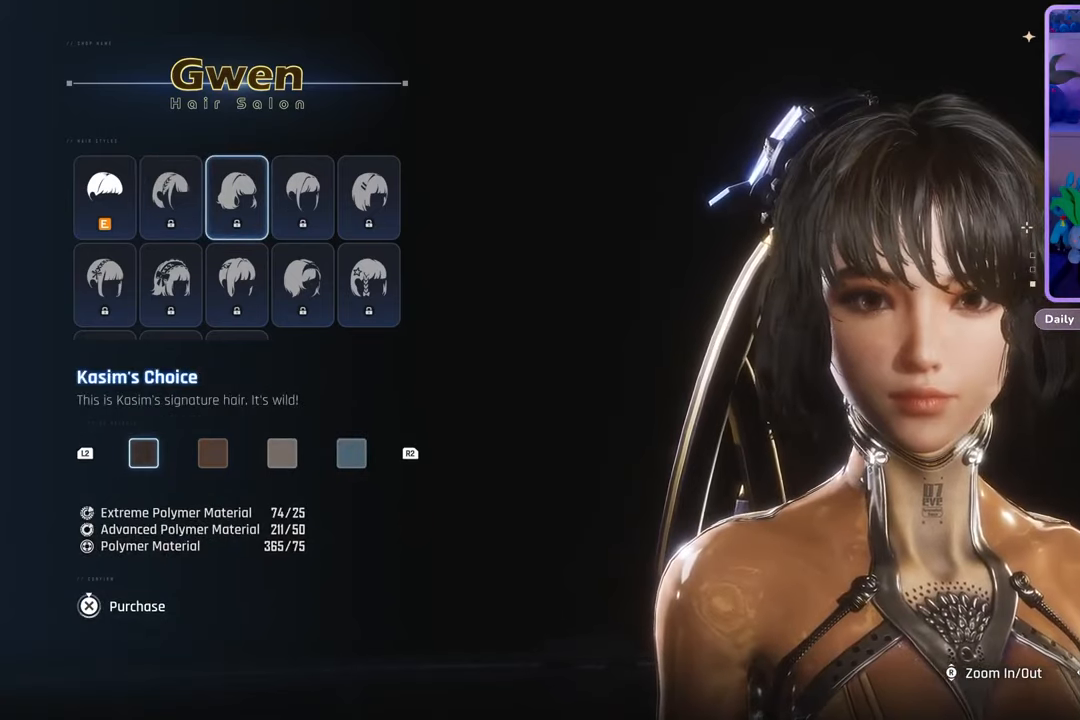
{"buttons": [], "left_stick": "center", "right_stick": "center", "events": []}
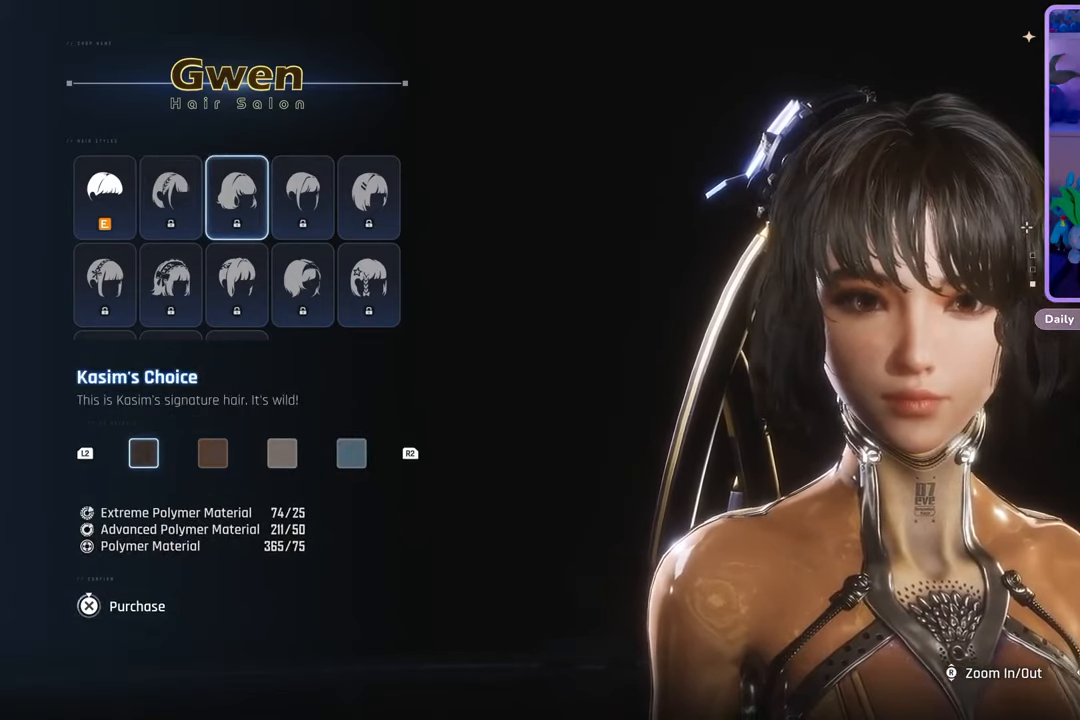
{"buttons": [], "left_stick": "center", "right_stick": "center", "events": []}
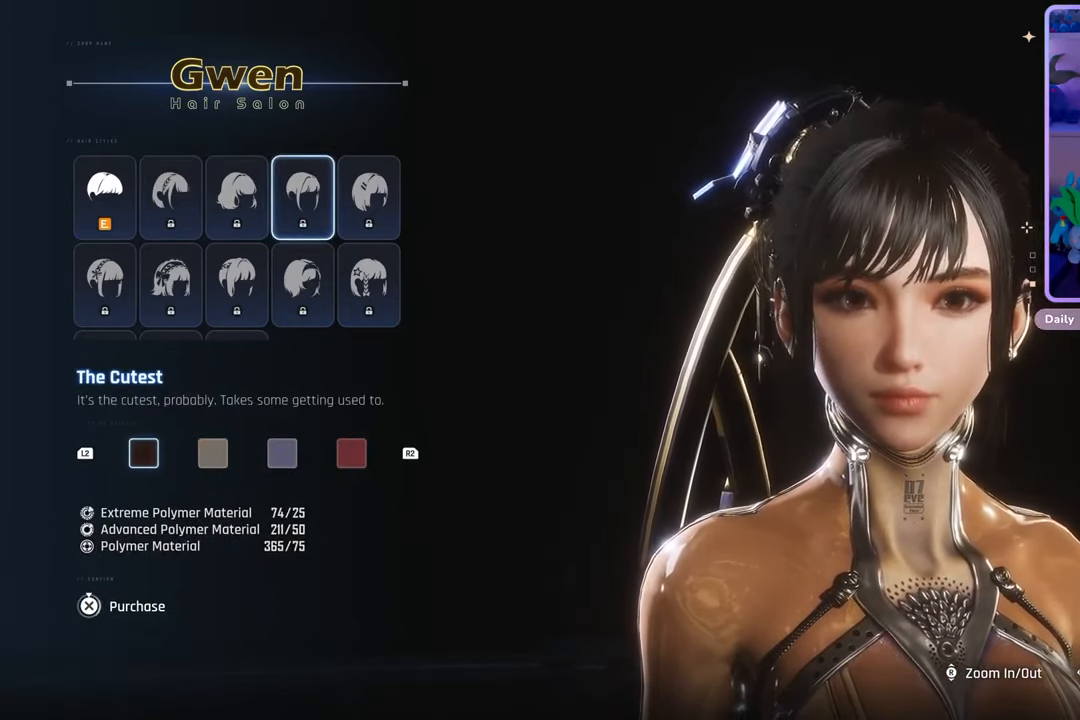
{"buttons": [], "left_stick": "center", "right_stick": "right", "events": [[467, "right_stick", "right"]]}
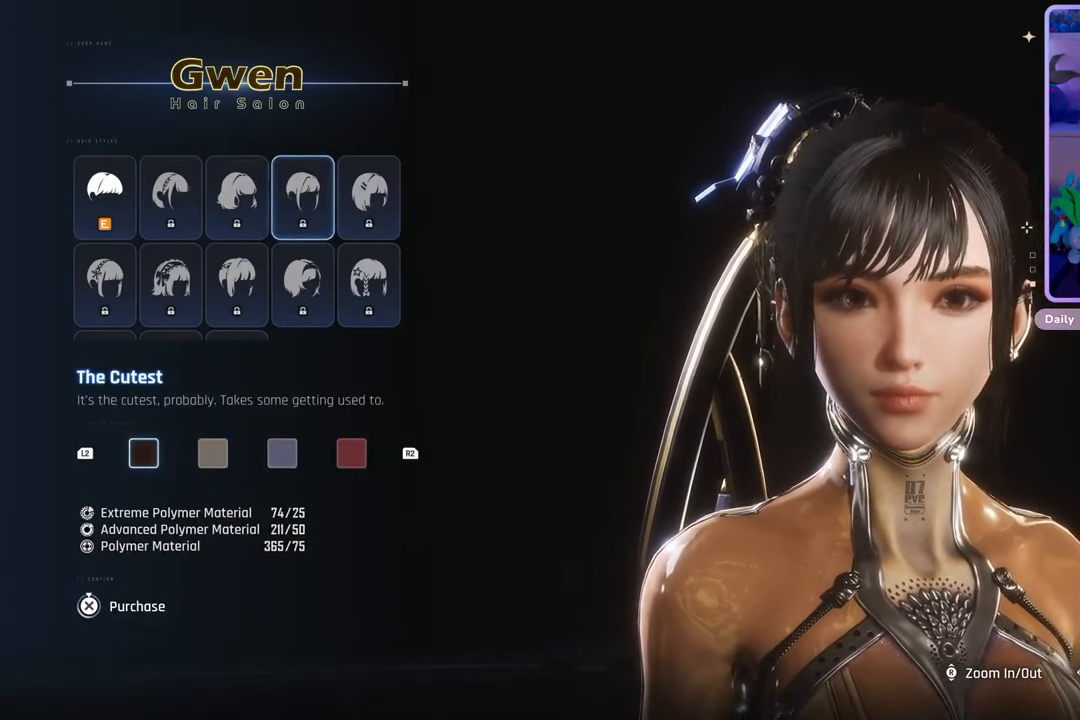
{"buttons": [], "left_stick": "center", "right_stick": "right", "events": []}
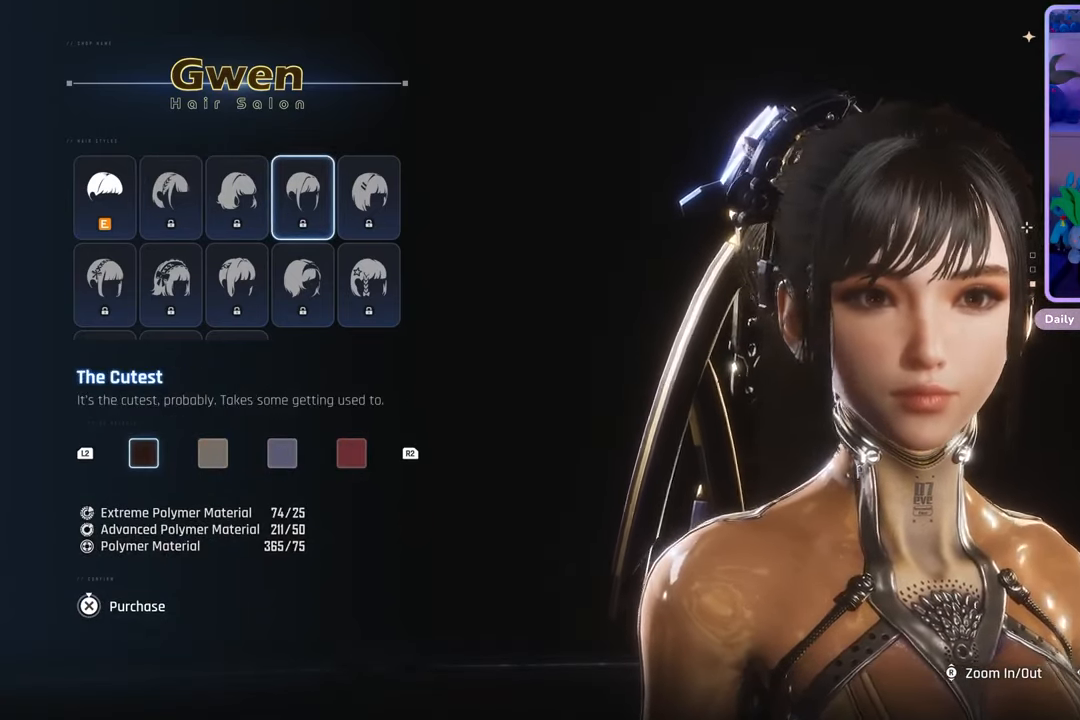
{"buttons": [], "left_stick": "center", "right_stick": "right", "events": []}
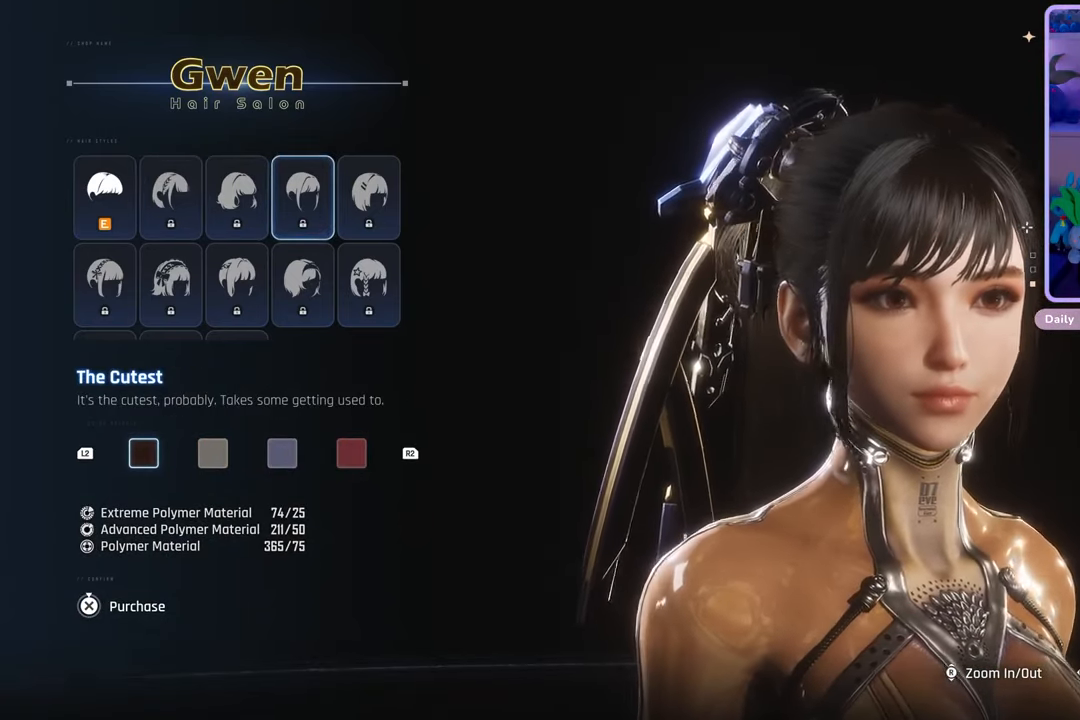
{"buttons": [], "left_stick": "center", "right_stick": "left", "events": [[67, "right_stick", "center"], [433, "right_stick", "left"]]}
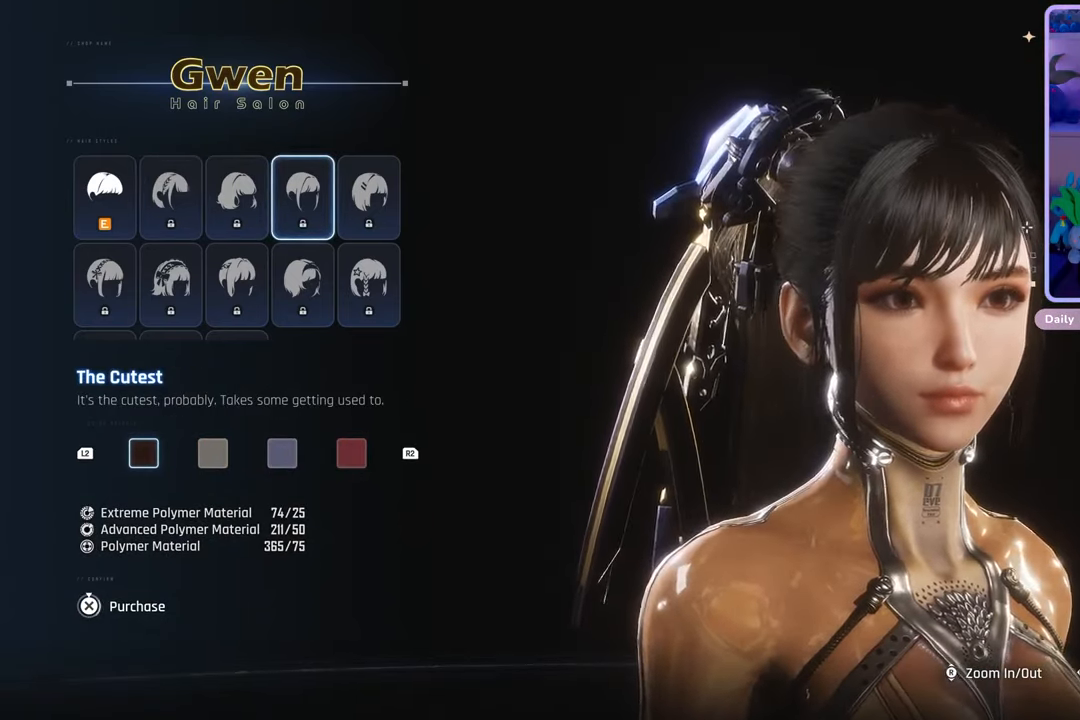
{"buttons": [], "left_stick": "center", "right_stick": "center", "events": [[200, "right_stick", "center"], [333, "DPAD_LEFT", "down"], [433, "DPAD_LEFT", "up"]]}
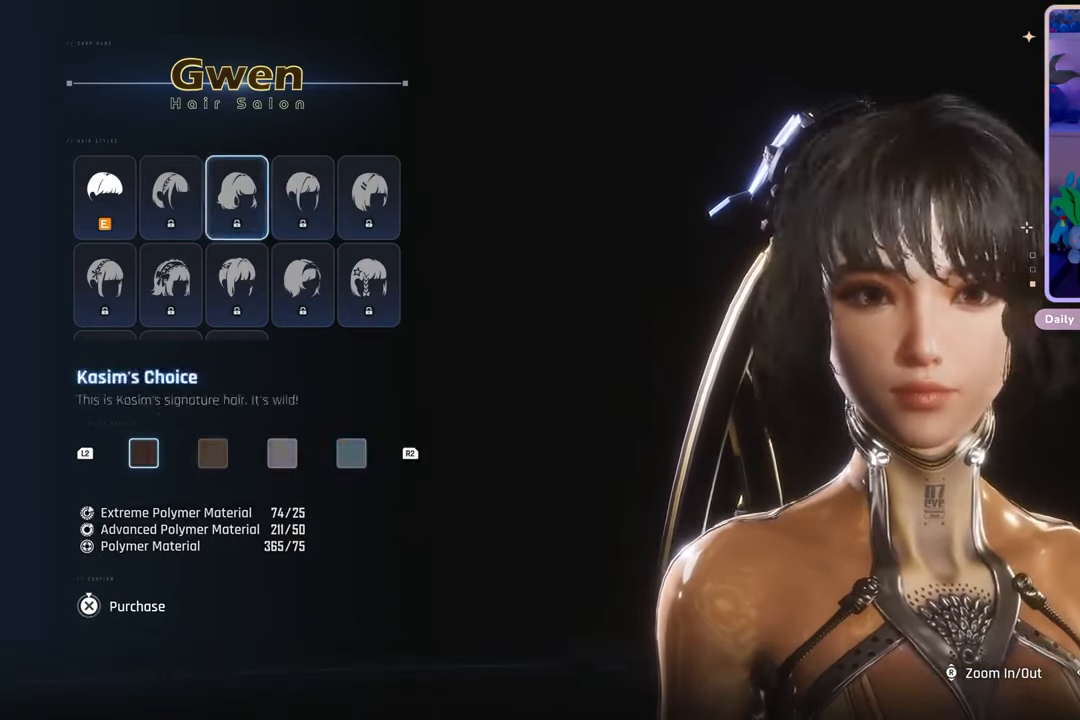
{"buttons": [], "left_stick": "center", "right_stick": "center", "events": [[33, "DPAD_LEFT", "down"], [133, "DPAD_LEFT", "up"]]}
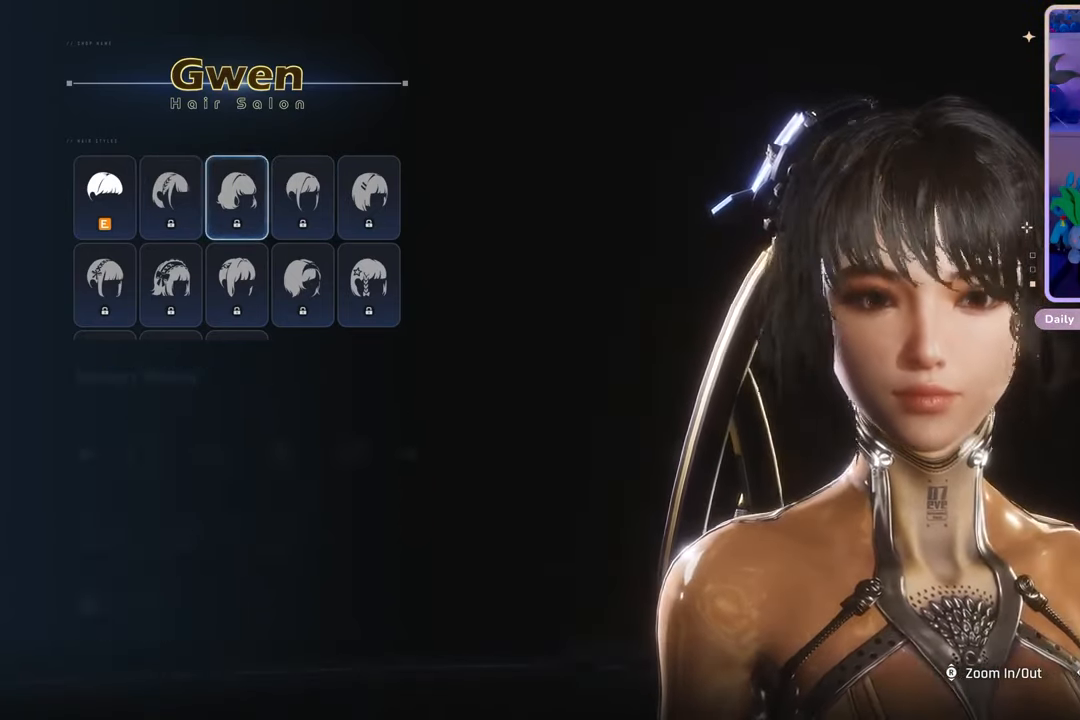
{"buttons": [], "left_stick": "center", "right_stick": "center", "events": []}
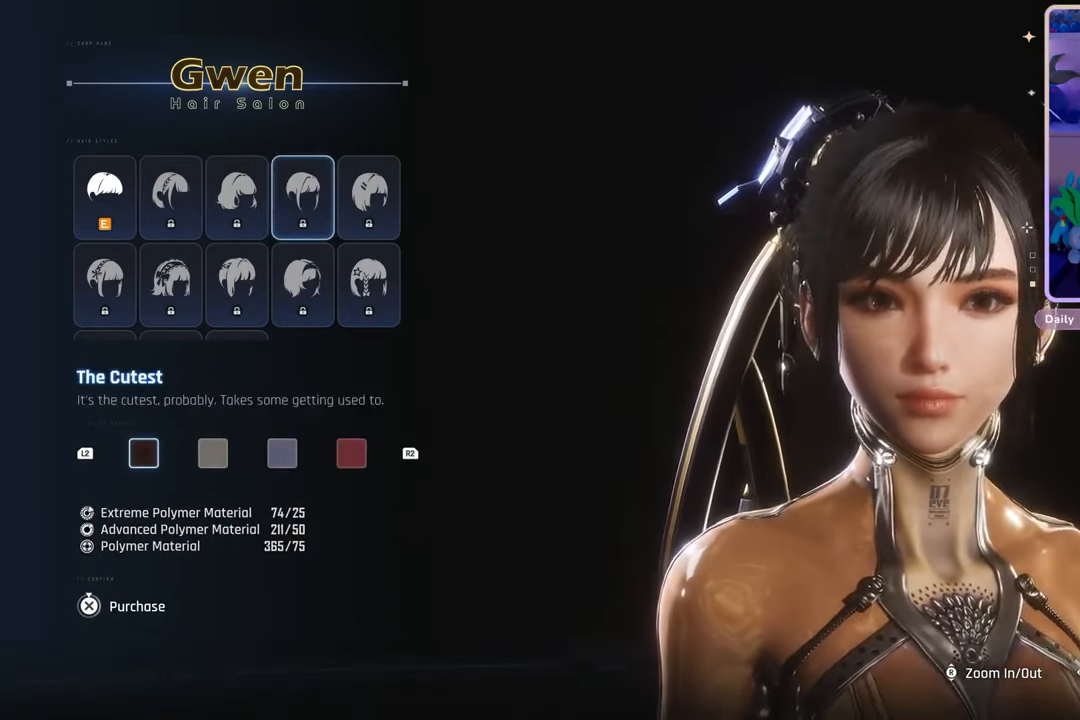
{"buttons": [], "left_stick": "center", "right_stick": "right", "events": [[300, "right_stick", "right"]]}
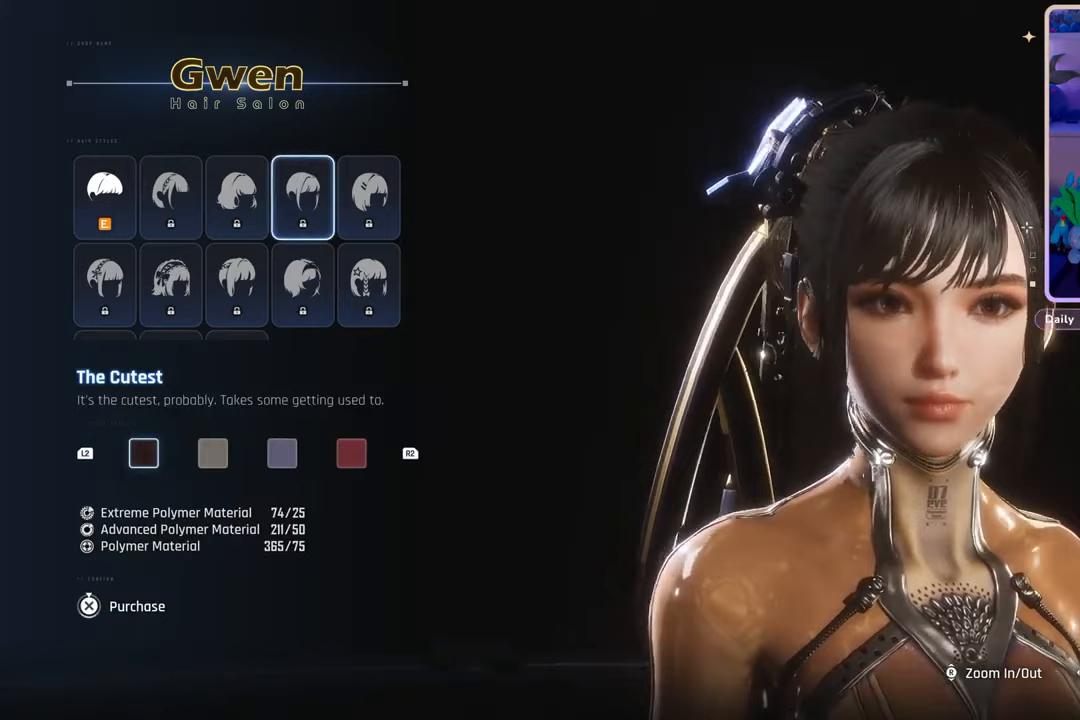
{"buttons": [], "left_stick": "center", "right_stick": "right", "events": []}
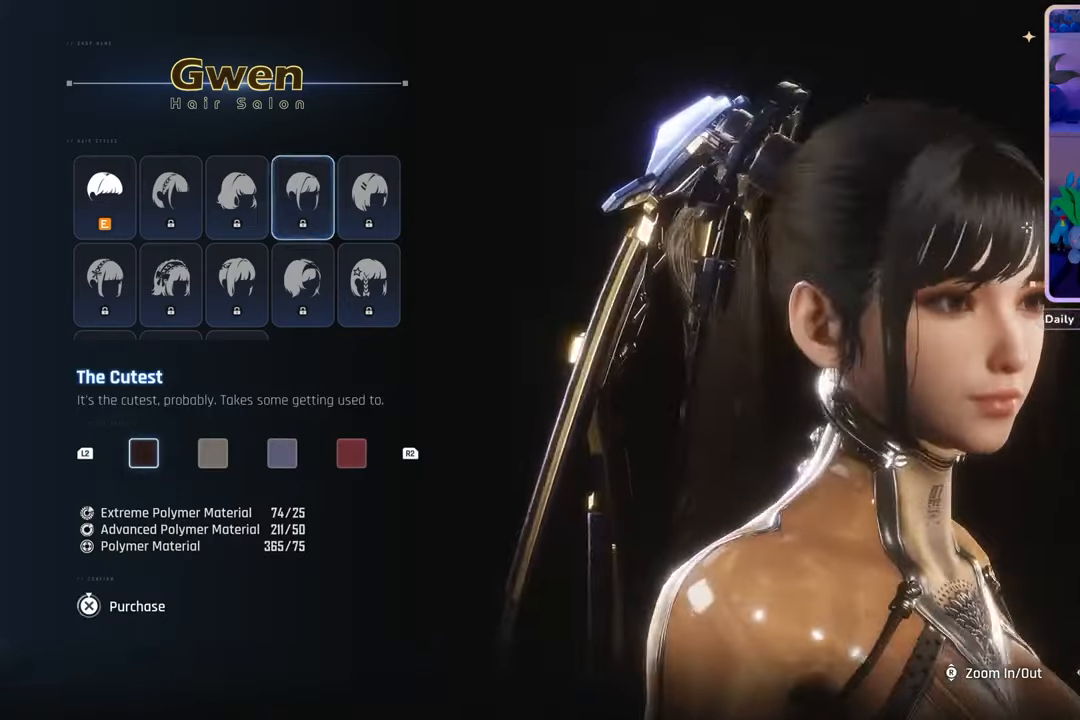
{"buttons": [], "left_stick": "center", "right_stick": "center", "events": [[33, "right_stick", "center"]]}
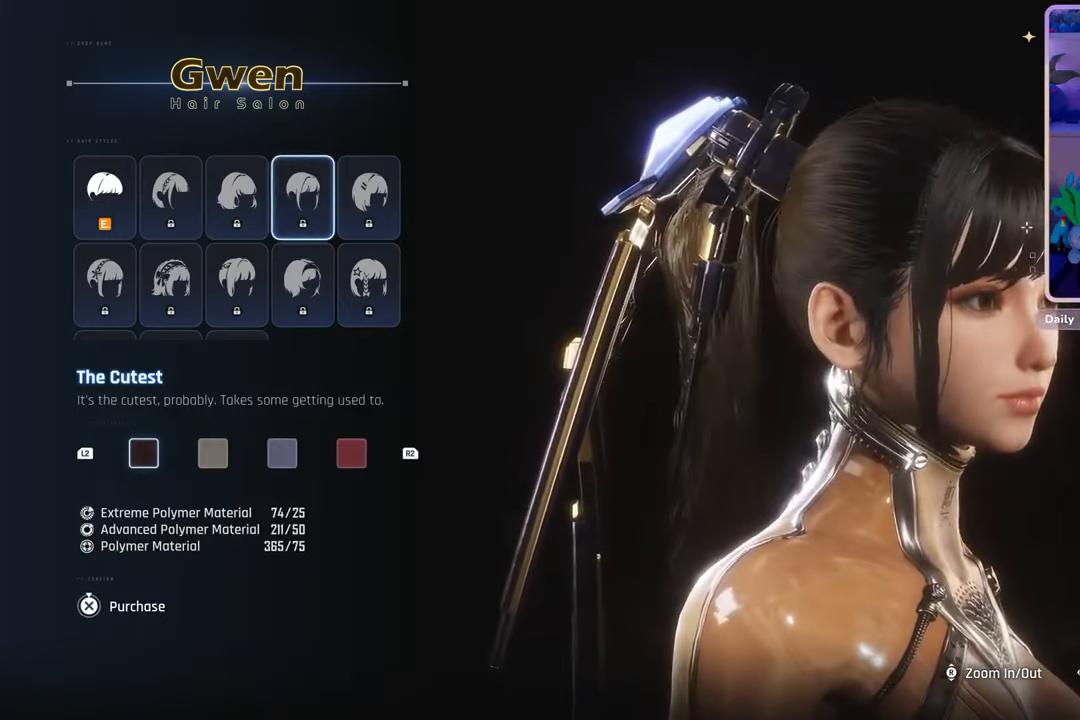
{"buttons": [], "left_stick": "center", "right_stick": "center", "events": []}
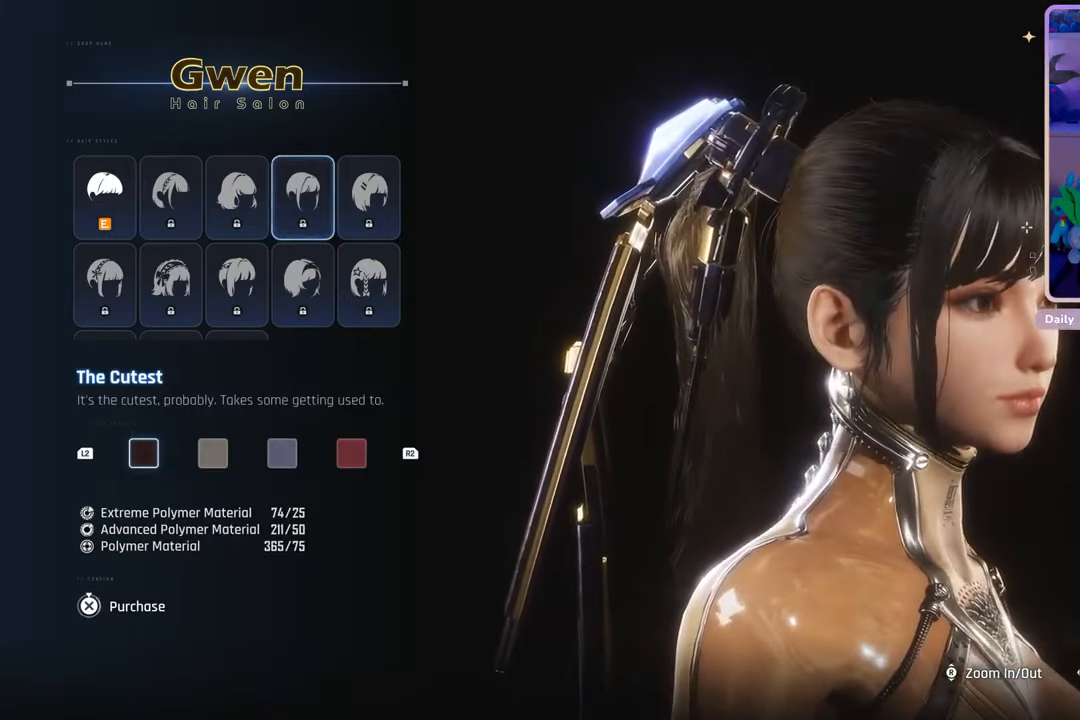
{"buttons": [], "left_stick": "center", "right_stick": "left", "events": [[33, "right_stick", "left"]]}
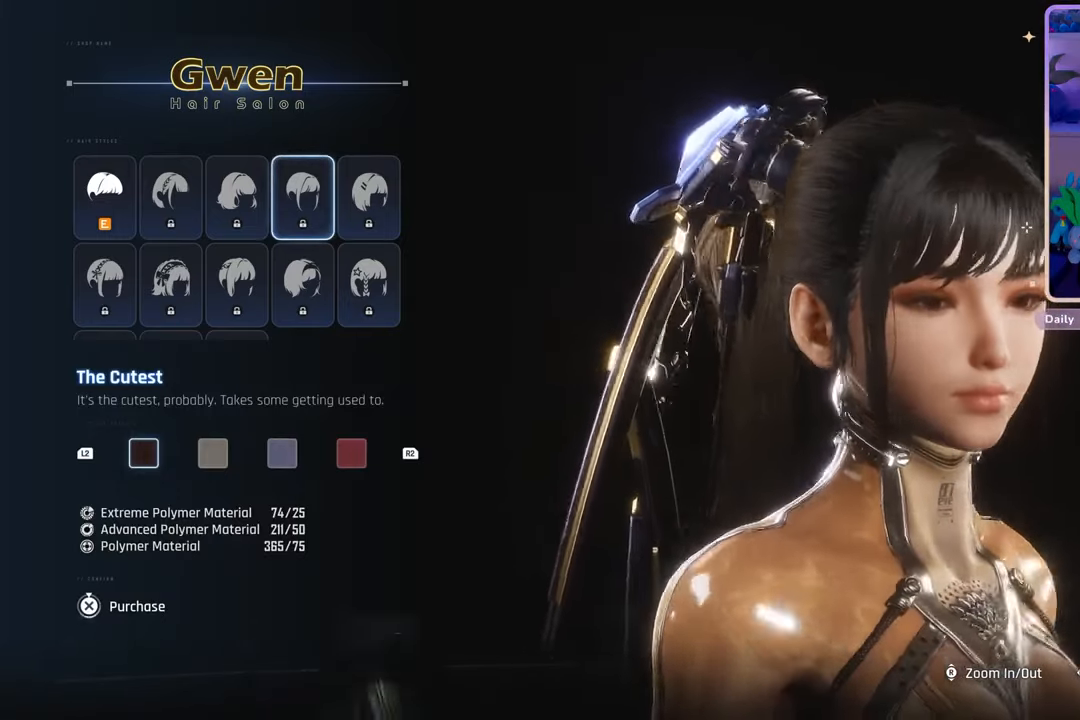
{"buttons": [], "left_stick": "center", "right_stick": "center", "events": [[33, "right_stick", "center"]]}